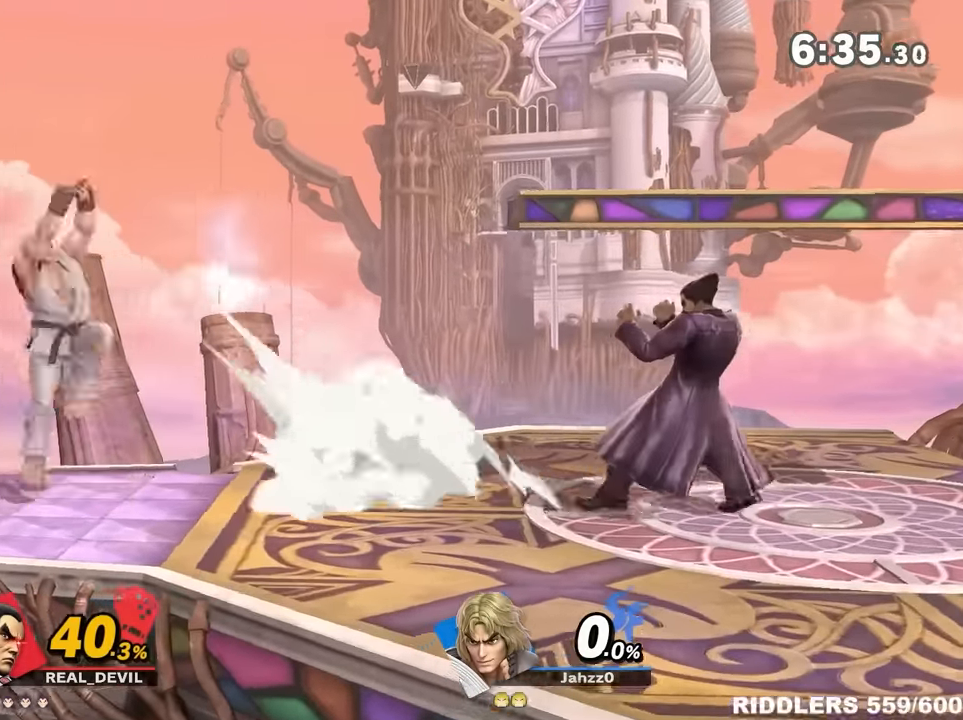
Gameplay with a controller (Nintendo layout); each line is a JSON object with the inputs held at the frame after it (dt_ms = milliseconds from this image to that frame). "events" lists button and stick changes between this image and that frame as [ms after this image, input, new state], when the widget could be followed in between. Not read: L3 R3.
{"dt_ms": 500, "buttons": [], "left_stick": "down-right", "right_stick": "center", "events": [[183, "left_stick", "down-right"], [283, "left_stick", "center"], [417, "left_stick", "down-right"]]}
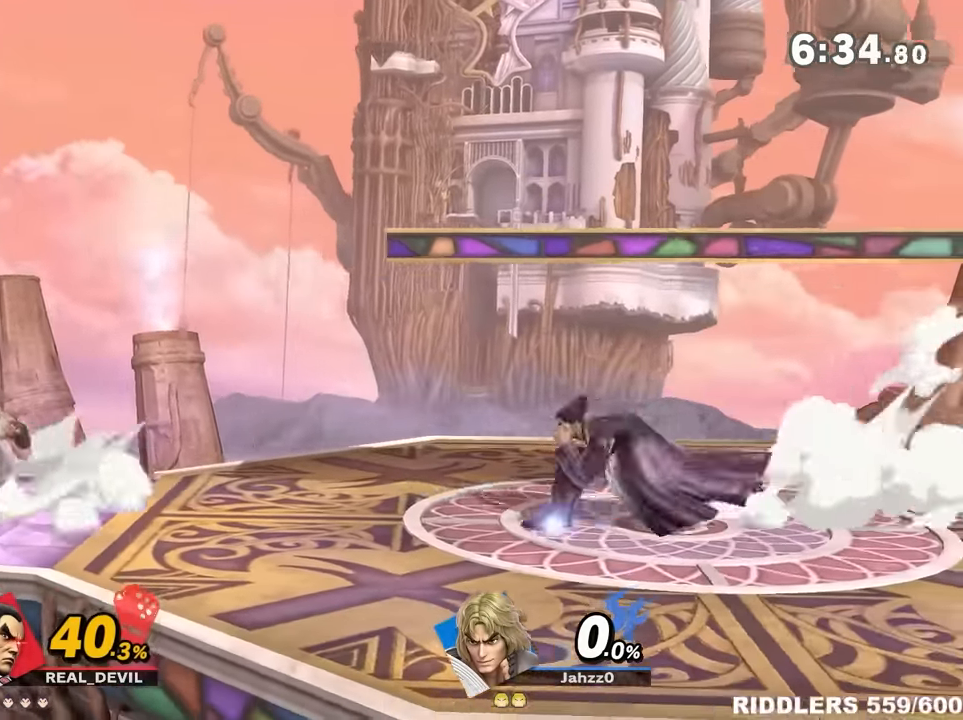
{"dt_ms": 500, "buttons": ["Z"], "left_stick": "down-right", "right_stick": "center", "events": [[33, "left_stick", "center"], [117, "left_stick", "down"], [350, "left_stick", "left"], [383, "Z", "down"], [400, "left_stick", "center"], [500, "left_stick", "down-right"]]}
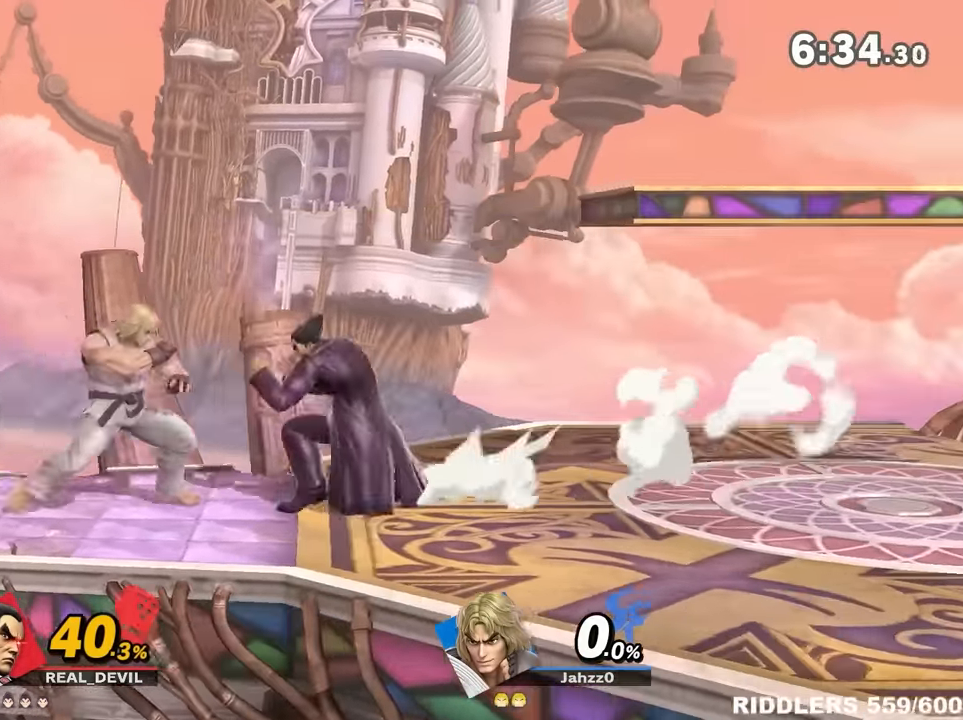
{"dt_ms": 500, "buttons": [], "left_stick": "down-right", "right_stick": "center", "events": [[33, "Z", "up"], [333, "left_stick", "center"], [400, "left_stick", "down-right"]]}
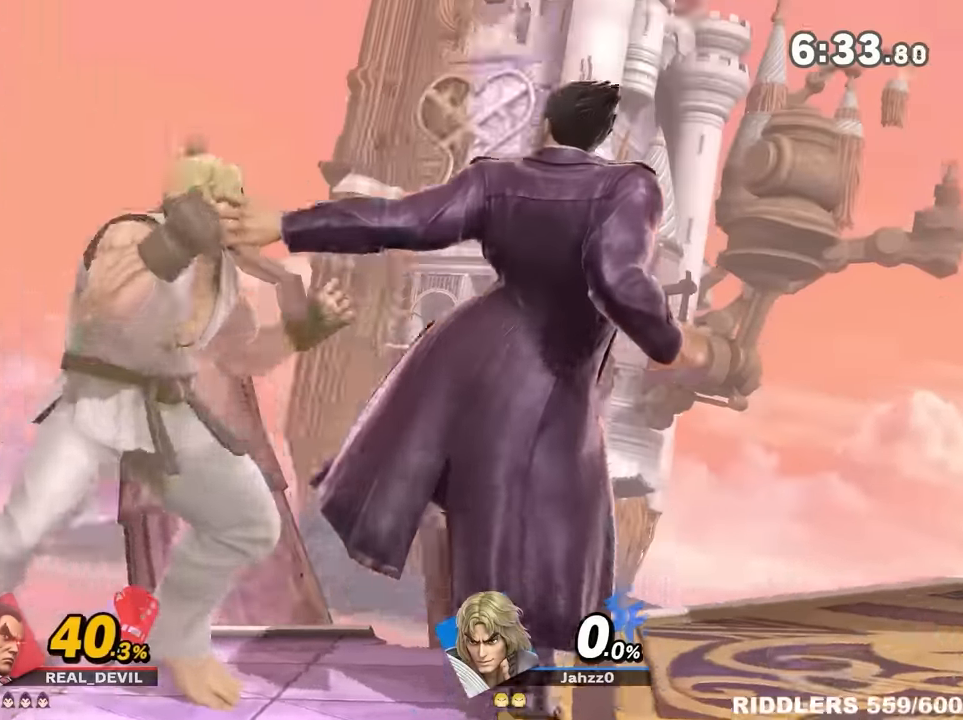
{"dt_ms": 500, "buttons": [], "left_stick": "down", "right_stick": "center", "events": [[350, "A", "down"], [350, "left_stick", "down"], [366, "A", "up"]]}
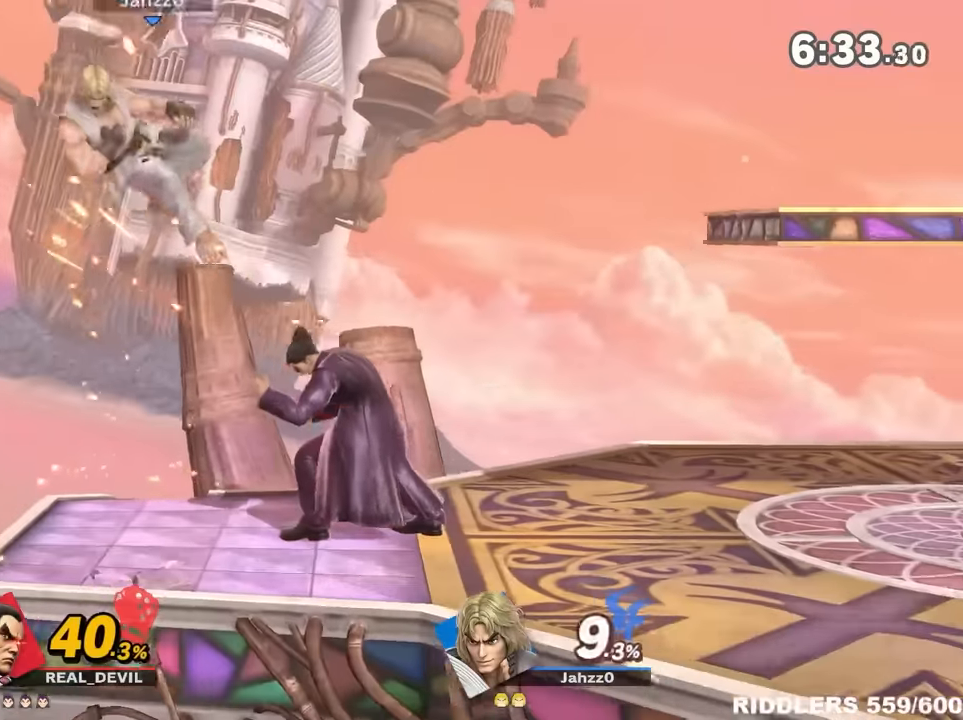
{"dt_ms": 500, "buttons": [], "left_stick": "center", "right_stick": "center", "events": [[116, "left_stick", "center"]]}
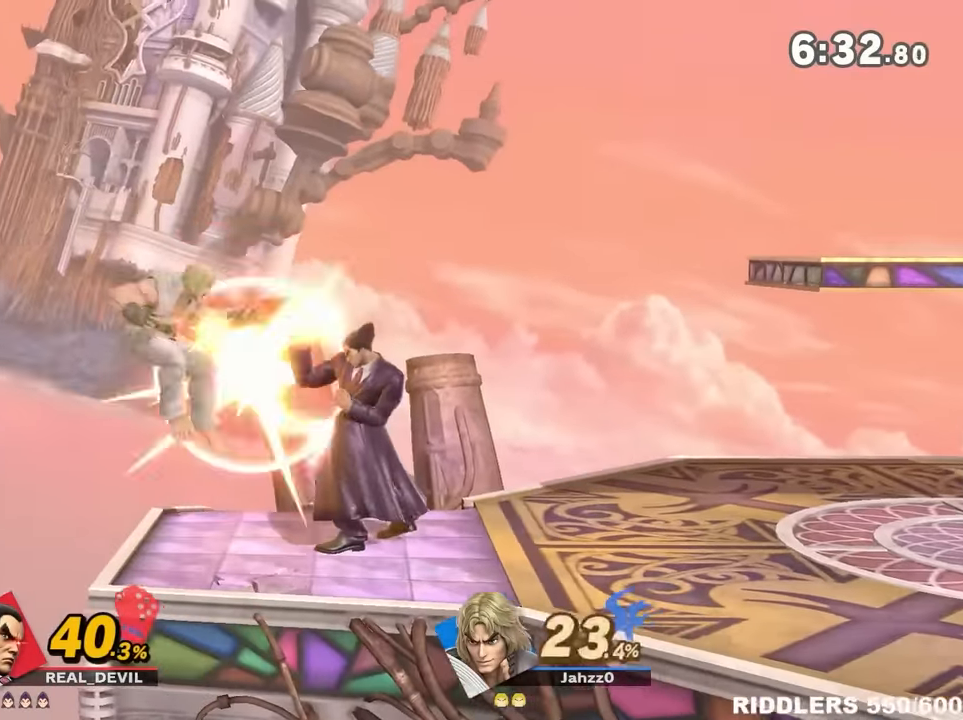
{"dt_ms": 500, "buttons": [], "left_stick": "left", "right_stick": "center", "events": [[183, "Y", "down"], [283, "Y", "up"], [283, "left_stick", "down-right"], [383, "B", "down"], [383, "left_stick", "down"], [433, "B", "up"], [500, "left_stick", "left"]]}
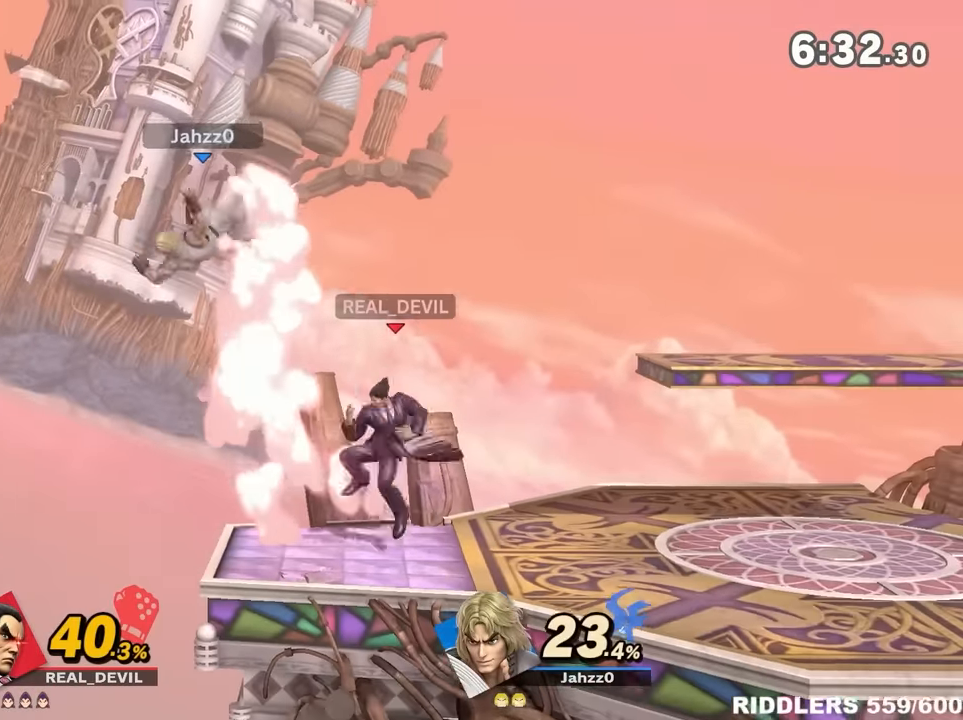
{"dt_ms": 500, "buttons": [], "left_stick": "left", "right_stick": "center", "events": []}
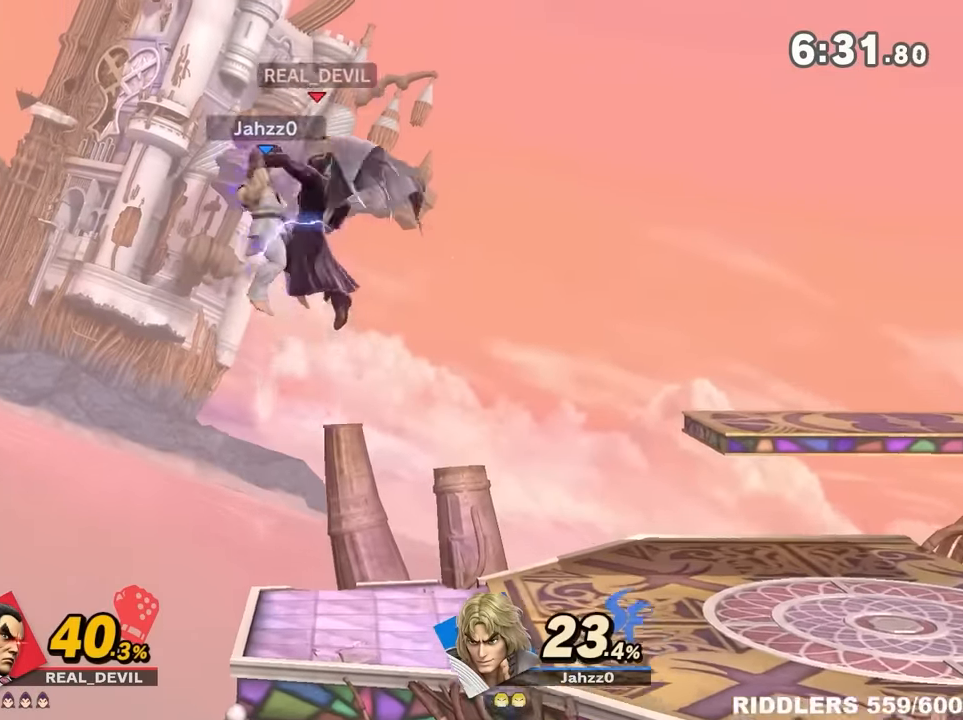
{"dt_ms": 500, "buttons": [], "left_stick": "left", "right_stick": "center", "events": []}
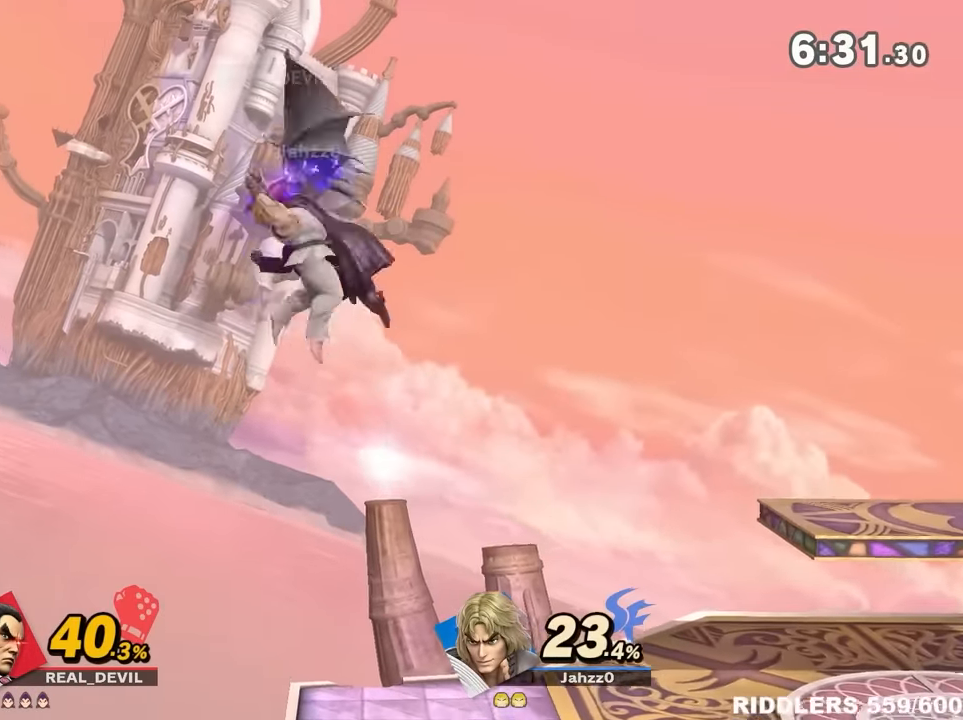
{"dt_ms": 500, "buttons": [], "left_stick": "right", "right_stick": "center", "events": [[366, "left_stick", "right"]]}
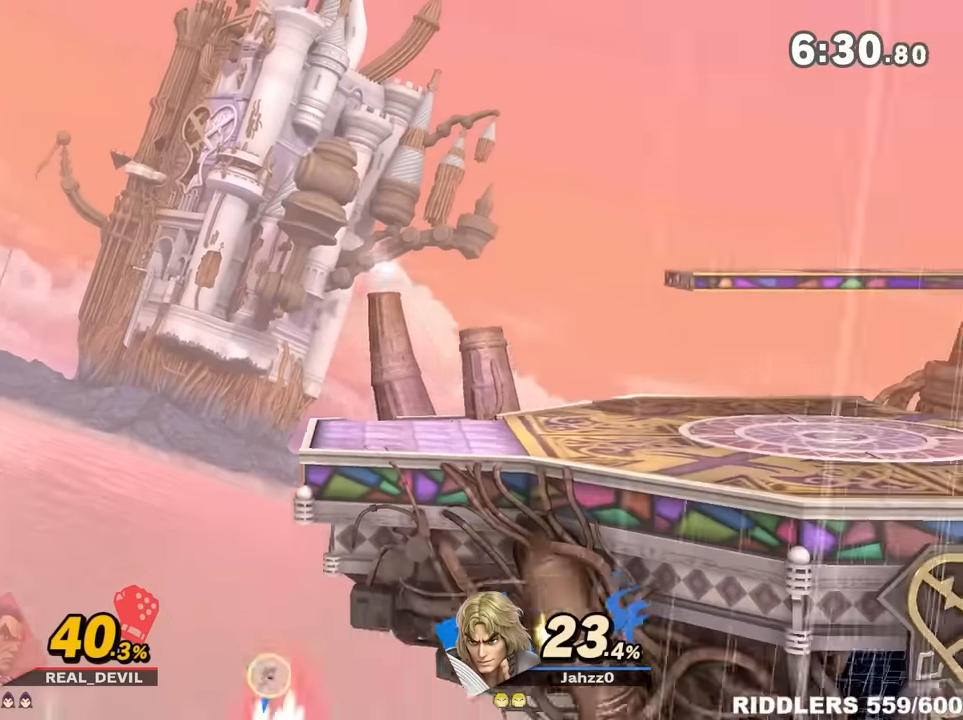
{"dt_ms": 500, "buttons": ["A"], "left_stick": "center", "right_stick": "center", "events": [[66, "left_stick", "center"], [316, "A", "down"], [433, "A", "up"], [500, "A", "down"]]}
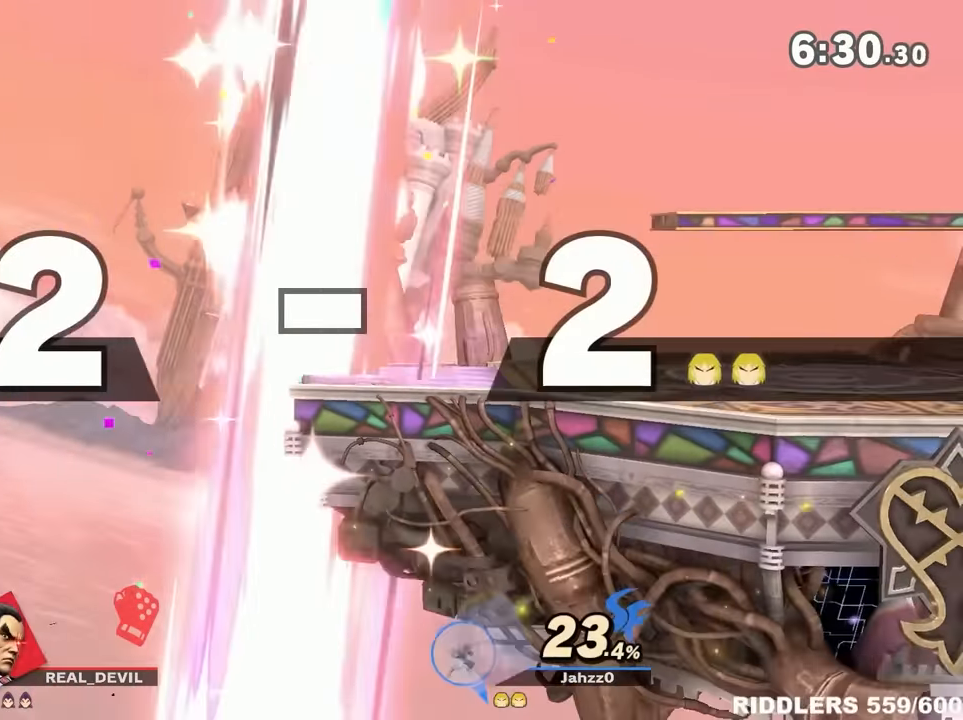
{"dt_ms": 500, "buttons": [], "left_stick": "center", "right_stick": "center", "events": [[116, "A", "up"], [150, "A", "down"], [283, "A", "up"], [333, "A", "down"], [433, "A", "up"]]}
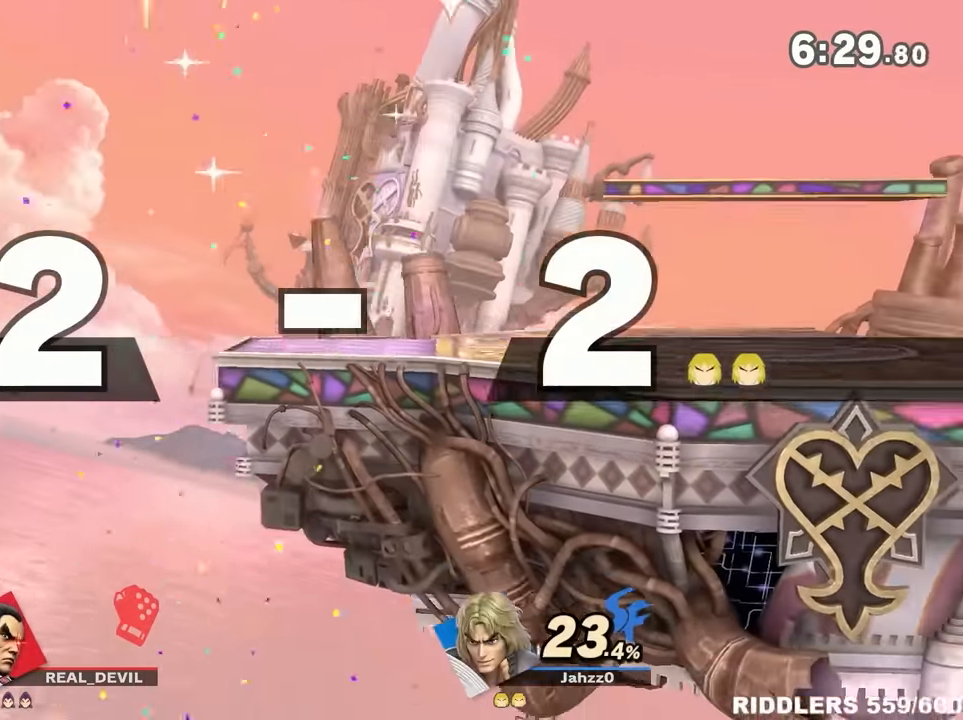
{"dt_ms": 500, "buttons": [], "left_stick": "down-right", "right_stick": "center", "events": [[250, "left_stick", "down-right"], [366, "left_stick", "center"], [500, "left_stick", "down-right"]]}
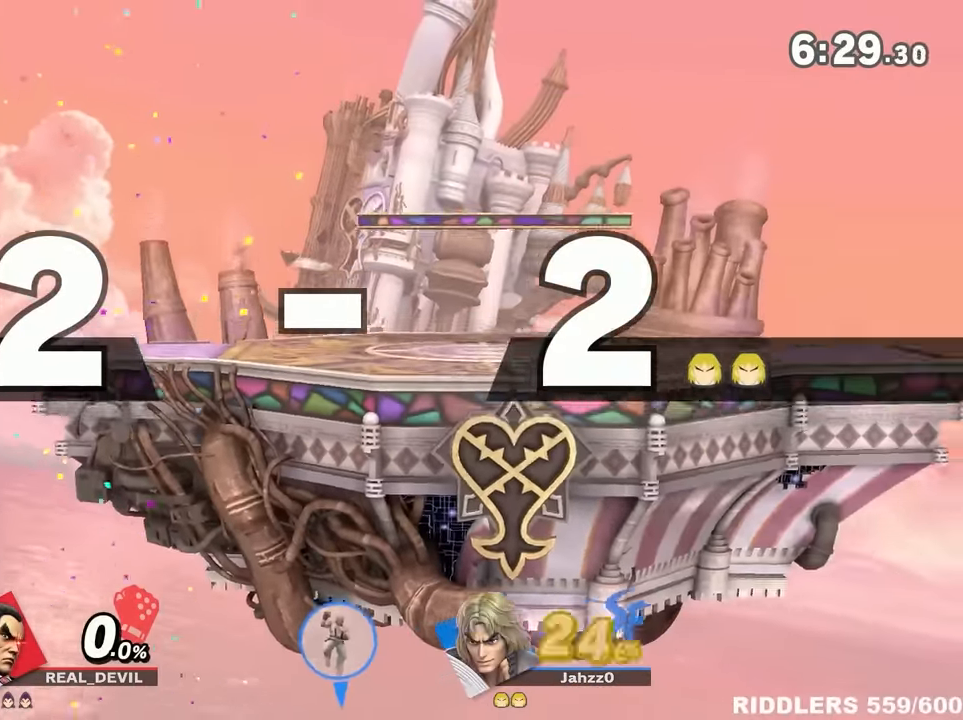
{"dt_ms": 500, "buttons": [], "left_stick": "down-right", "right_stick": "center", "events": [[116, "left_stick", "center"], [483, "left_stick", "down-right"]]}
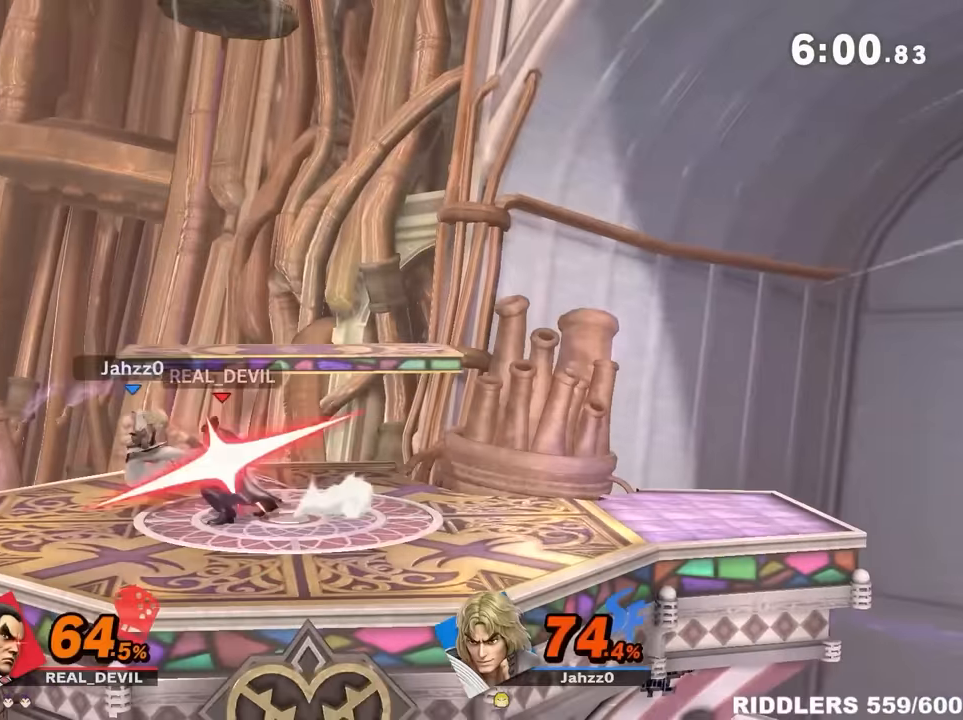
{"dt_ms": 1000, "buttons": [], "left_stick": "left", "right_stick": "center"}
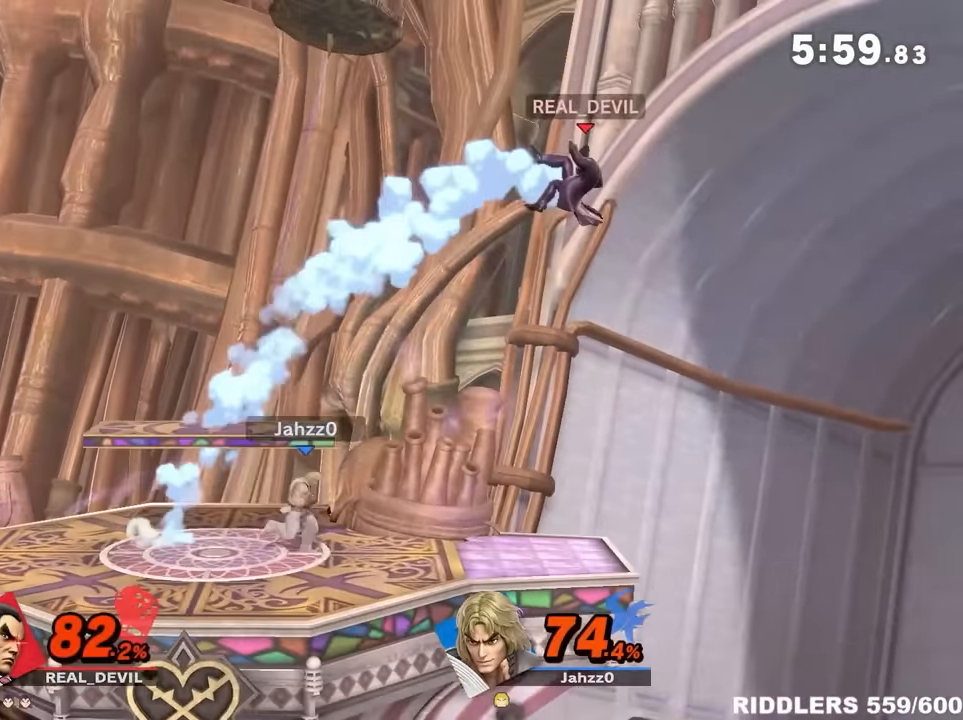
{"dt_ms": 500, "buttons": [], "left_stick": "up", "right_stick": "center", "events": [[250, "L1", "down"], [250, "right_stick", "left"], [317, "L1", "up"], [433, "right_stick", "center"], [500, "left_stick", "up"]]}
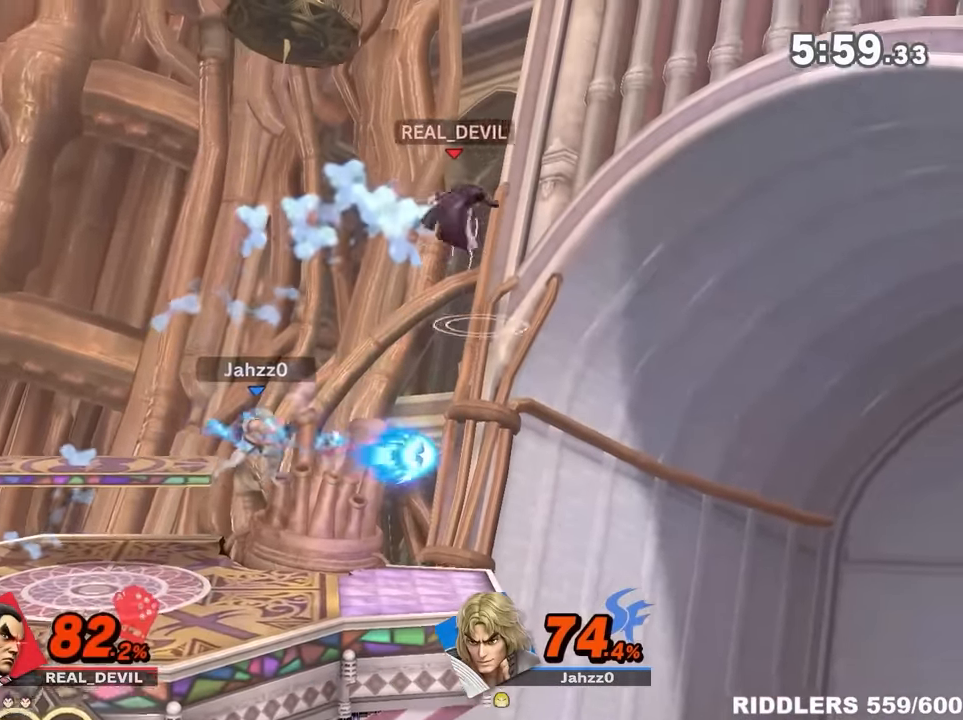
{"dt_ms": 500, "buttons": [], "left_stick": "down-right", "right_stick": "center", "events": [[100, "left_stick", "down-right"], [167, "left_stick", "right"], [500, "left_stick", "down-right"]]}
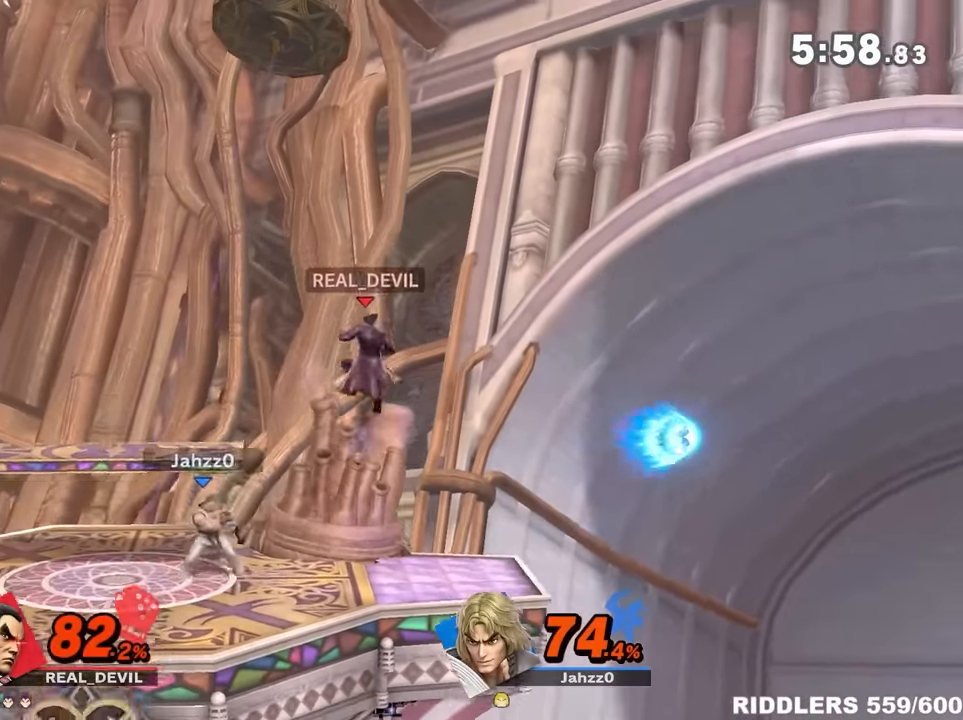
{"dt_ms": 500, "buttons": [], "left_stick": "center", "right_stick": "center", "events": [[217, "left_stick", "right"], [367, "left_stick", "center"]]}
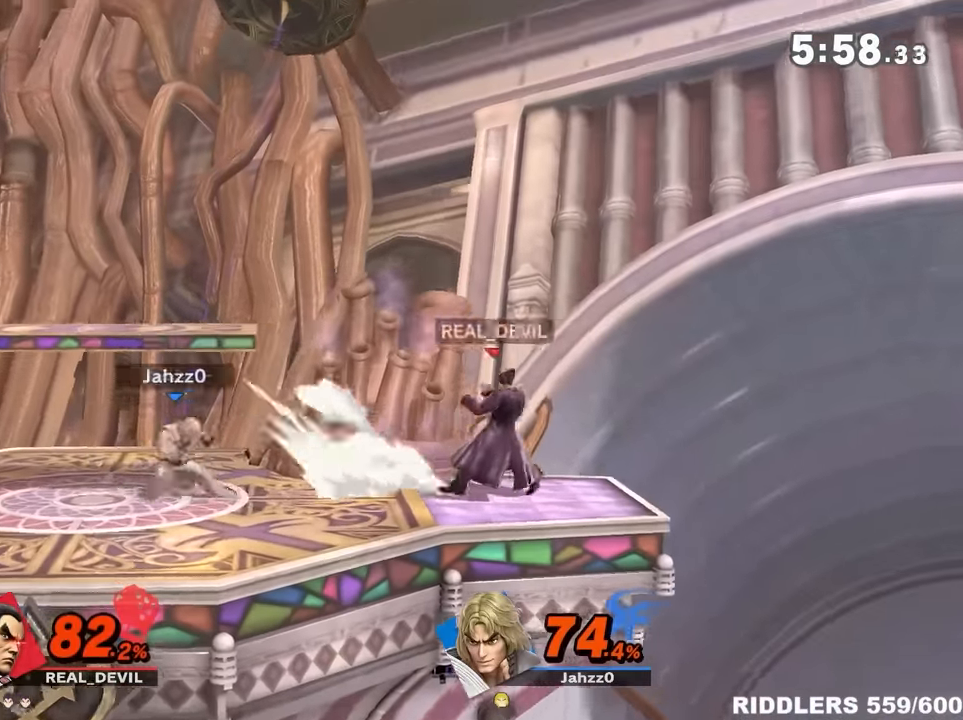
{"dt_ms": 500, "buttons": [], "left_stick": "left", "right_stick": "center", "events": [[33, "left_stick", "right"], [183, "left_stick", "center"], [283, "left_stick", "left"]]}
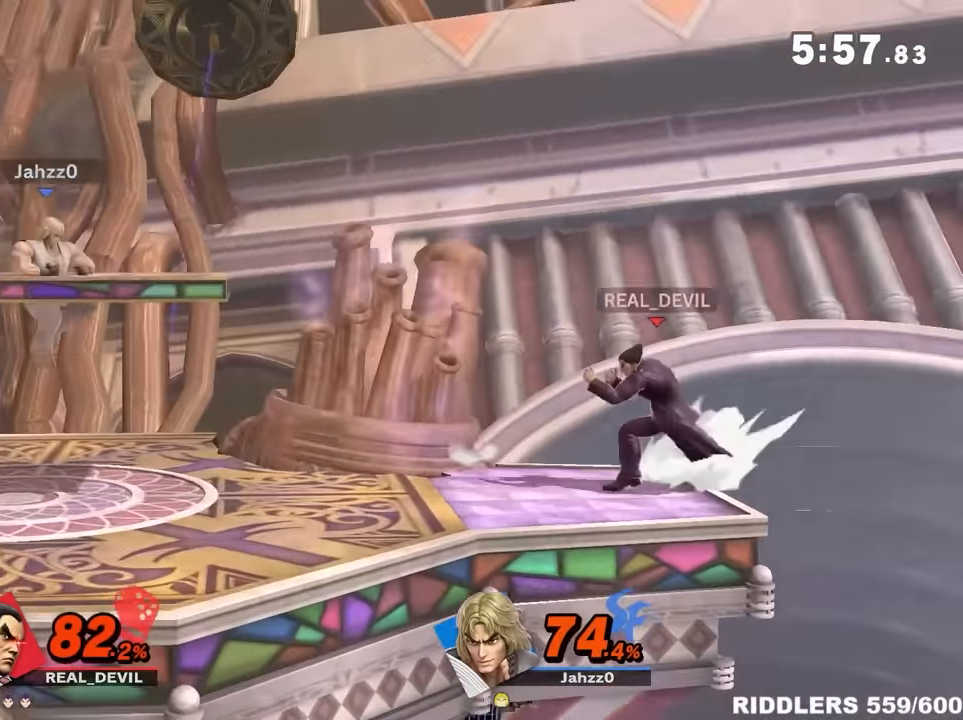
{"dt_ms": 500, "buttons": [], "left_stick": "up", "right_stick": "center", "events": [[33, "R1", "down"], [33, "Y", "down"], [67, "R1", "up"], [133, "left_stick", "right"], [167, "Y", "up"], [233, "left_stick", "left"], [250, "A", "down"], [250, "Y", "down"], [383, "Y", "up"], [400, "A", "up"], [500, "left_stick", "up"]]}
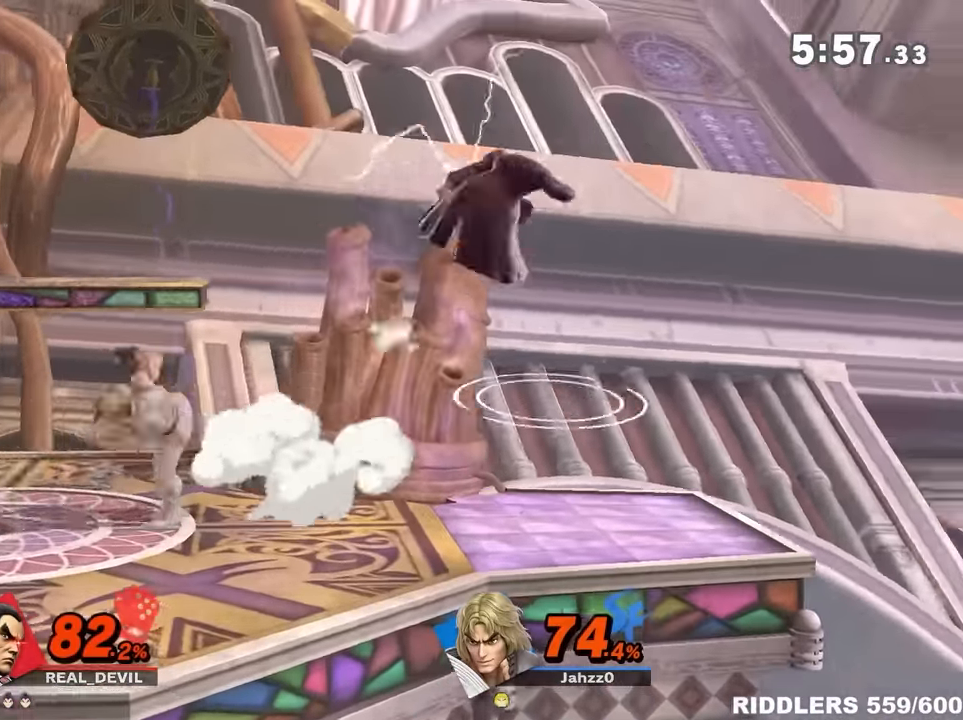
{"dt_ms": 500, "buttons": [], "left_stick": "down", "right_stick": "center", "events": [[100, "left_stick", "down-right"], [250, "left_stick", "center"], [350, "left_stick", "down-right"], [417, "A", "down"], [417, "left_stick", "down"], [467, "A", "up"]]}
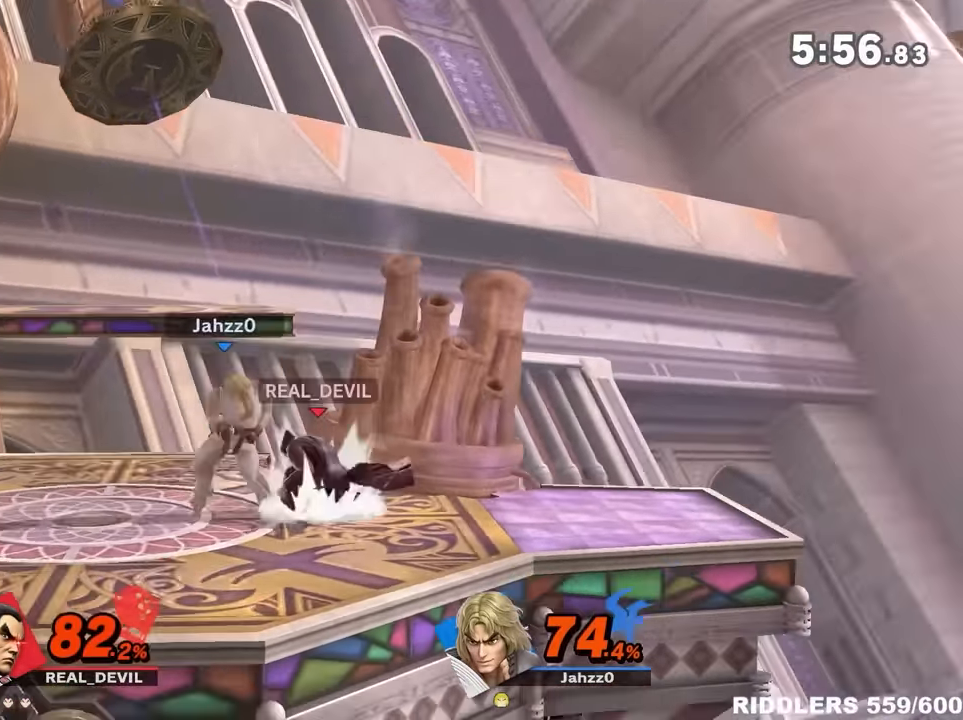
{"dt_ms": 500, "buttons": [], "left_stick": "right", "right_stick": "center", "events": [[133, "left_stick", "center"], [417, "left_stick", "right"]]}
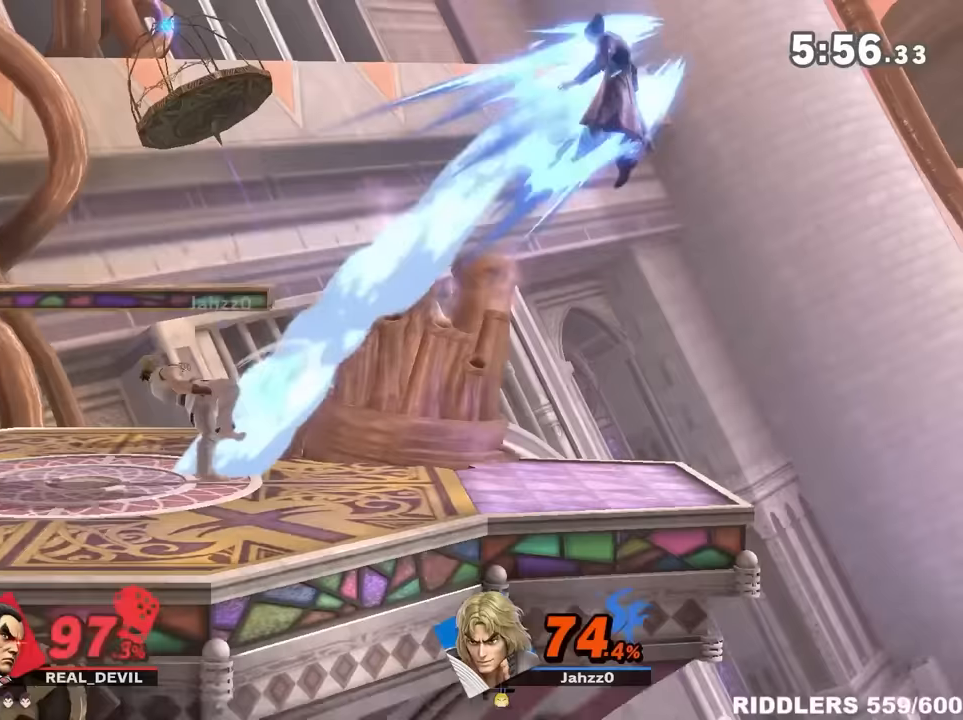
{"dt_ms": 500, "buttons": ["A"], "left_stick": "left", "right_stick": "center", "events": [[183, "left_stick", "center"], [250, "left_stick", "left"], [433, "A", "down"]]}
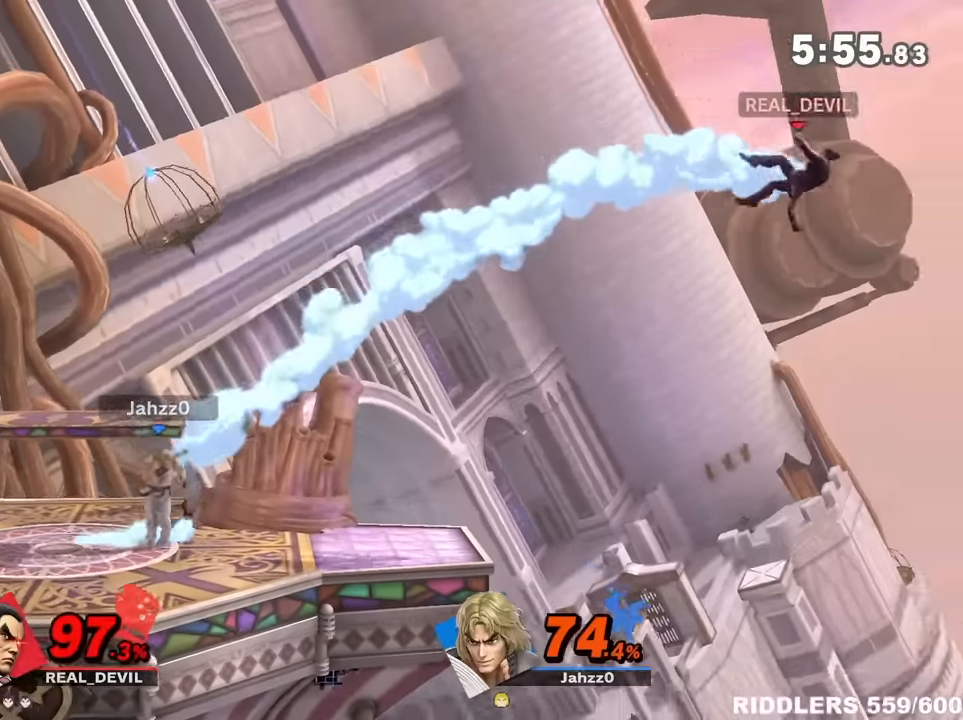
{"dt_ms": 500, "buttons": [], "left_stick": "left", "right_stick": "center", "events": [[350, "left_stick", "down"], [367, "A", "up"], [433, "left_stick", "left"]]}
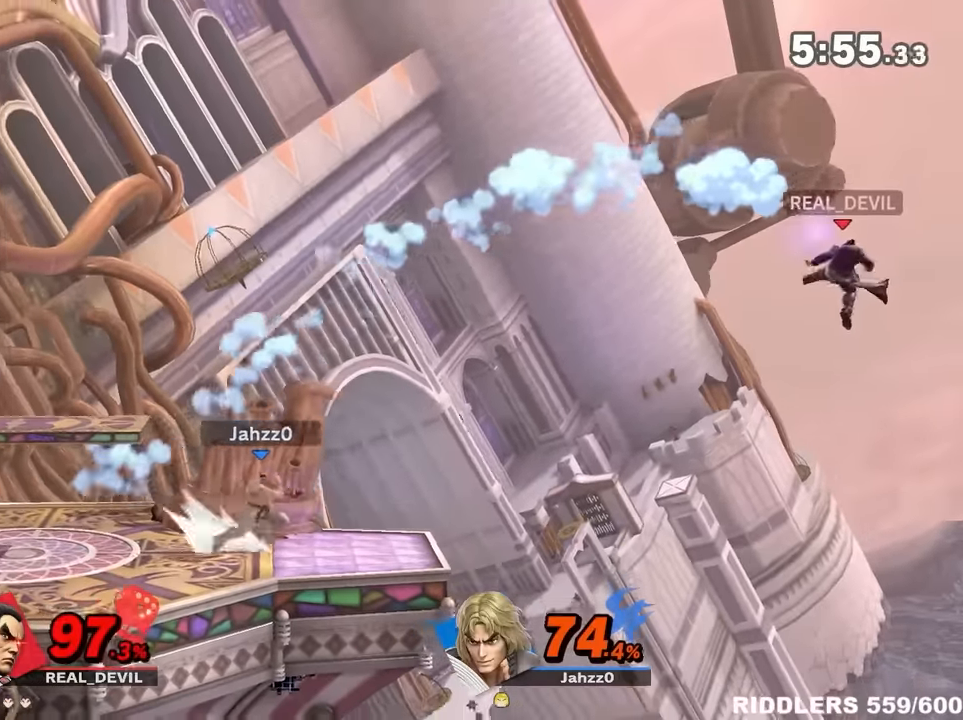
{"dt_ms": 500, "buttons": [], "left_stick": "left", "right_stick": "center", "events": [[250, "Y", "down"], [350, "Y", "up"], [383, "B", "down"], [500, "B", "up"]]}
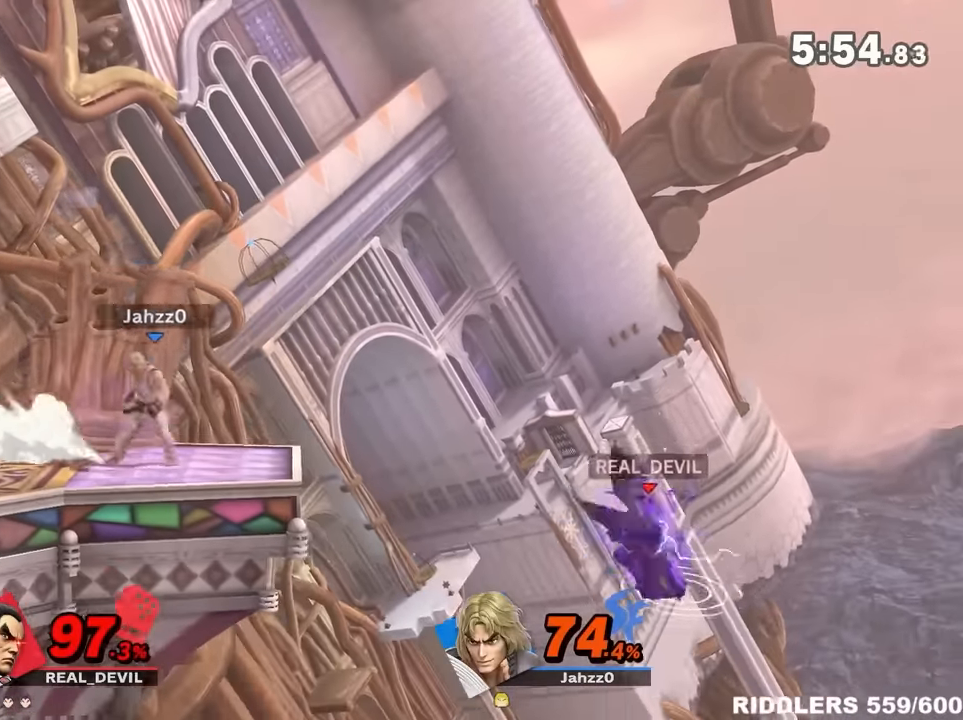
{"dt_ms": 500, "buttons": [], "left_stick": "center", "right_stick": "center", "events": [[67, "B", "down"], [133, "B", "up"], [183, "B", "down"], [283, "B", "up"], [350, "B", "down"], [433, "B", "up"], [500, "left_stick", "center"]]}
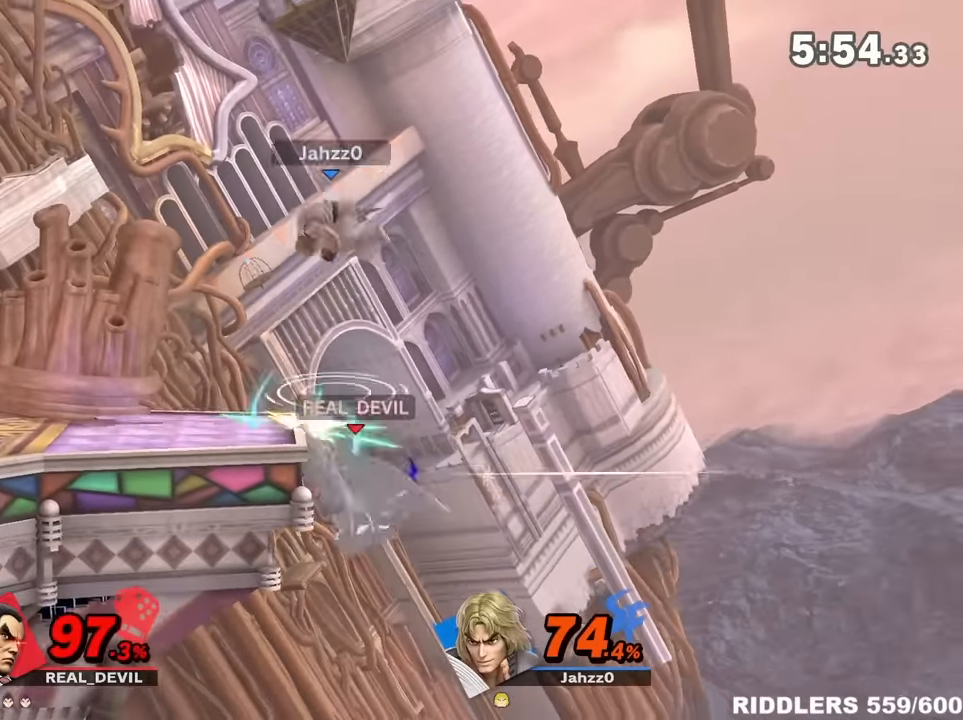
{"dt_ms": 500, "buttons": [], "left_stick": "left", "right_stick": "center", "events": [[100, "Y", "down"], [183, "left_stick", "left"], [250, "Y", "up"], [283, "A", "down"], [433, "A", "up"]]}
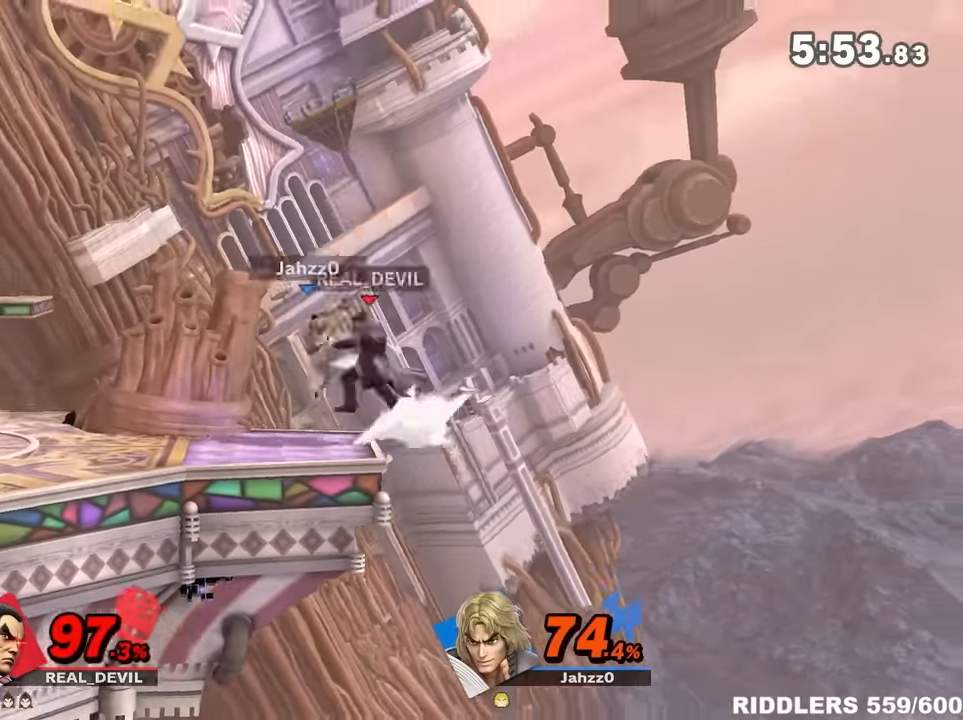
{"dt_ms": 500, "buttons": [], "left_stick": "left", "right_stick": "center", "events": []}
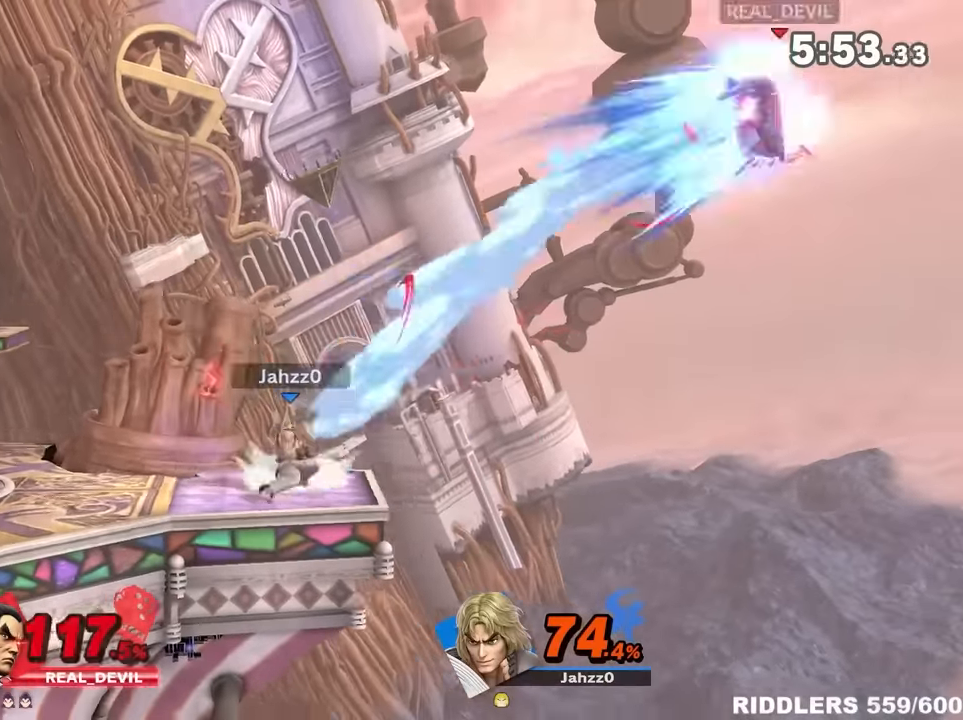
{"dt_ms": 500, "buttons": ["Y"], "left_stick": "left", "right_stick": "center", "events": [[183, "Y", "down"], [283, "Y", "up"], [383, "Y", "down"], [483, "Y", "up"], [500, "Y", "down"]]}